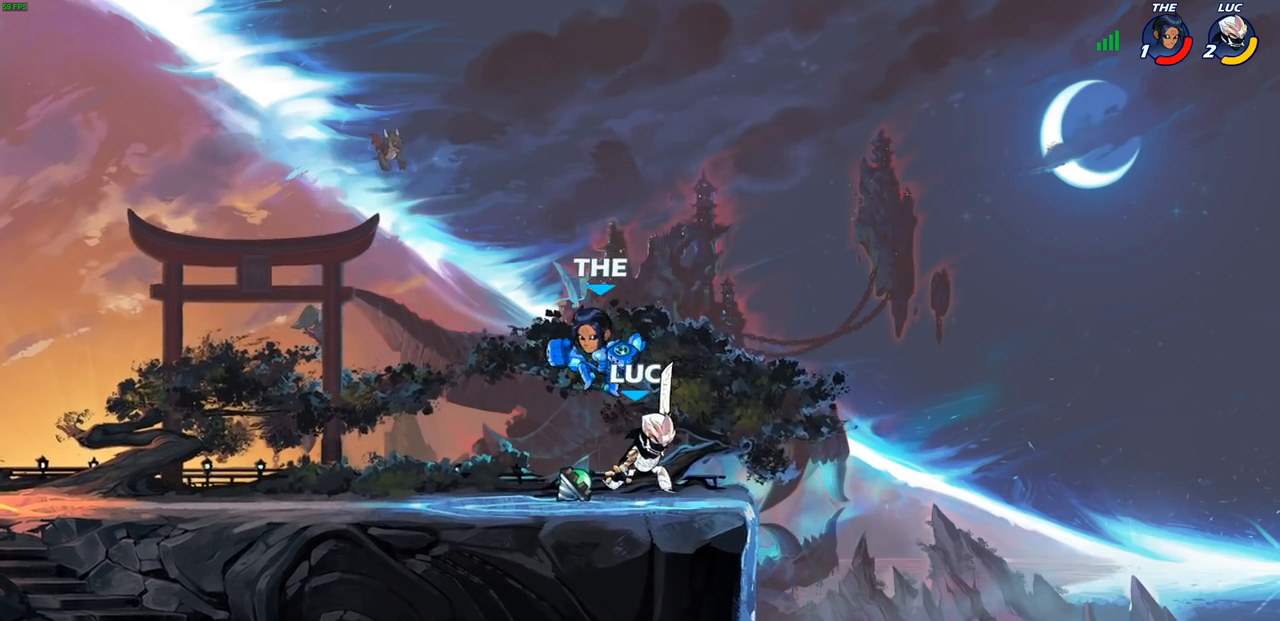
Gameplay with a controller (PlayStation layout); each line is a JSON object with the inputs held at the frame after it. "events" lists button and stick changes between this image and that frame as [ms after this image, input, new state], when the widget could be followed in between. Not read: R3.
{"buttons": ["SQUARE"], "left_stick": "center", "right_stick": "center", "events": [[267, "left_stick", "center"], [283, "SQUARE", "down"], [367, "SQUARE", "up"], [483, "SQUARE", "down"]]}
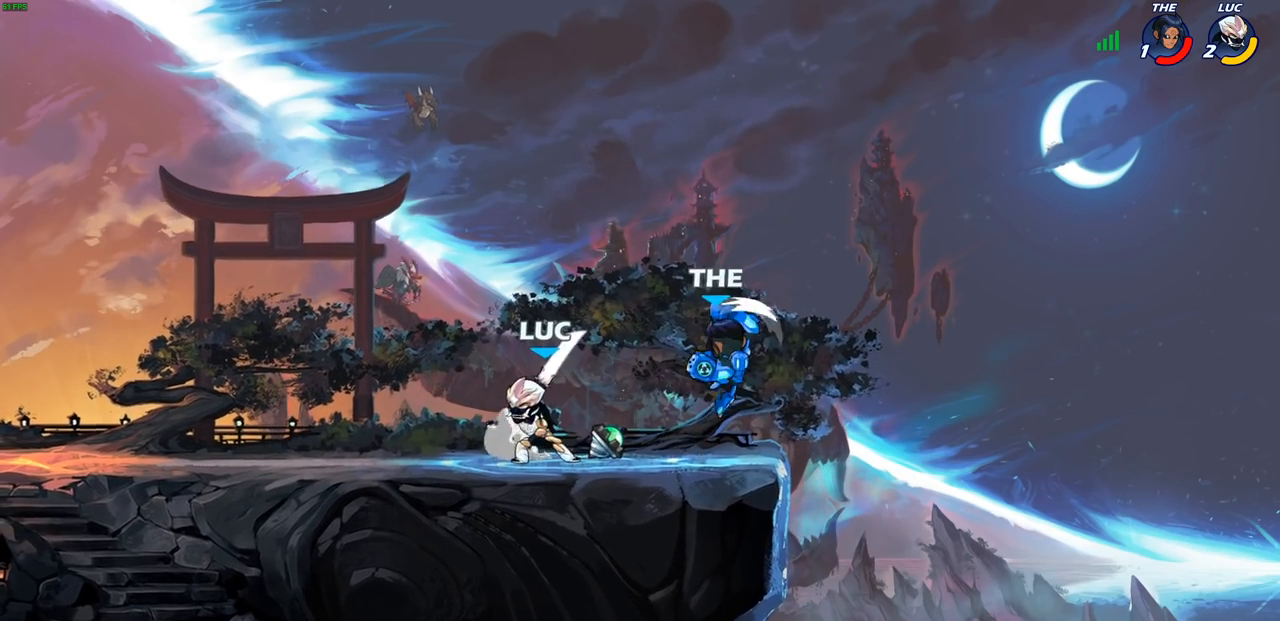
{"buttons": [], "left_stick": "right", "right_stick": "center", "events": [[67, "SQUARE", "up"], [333, "left_stick", "right"], [400, "CROSS", "down"], [417, "SQUARE", "down"], [483, "CROSS", "up"], [500, "SQUARE", "up"]]}
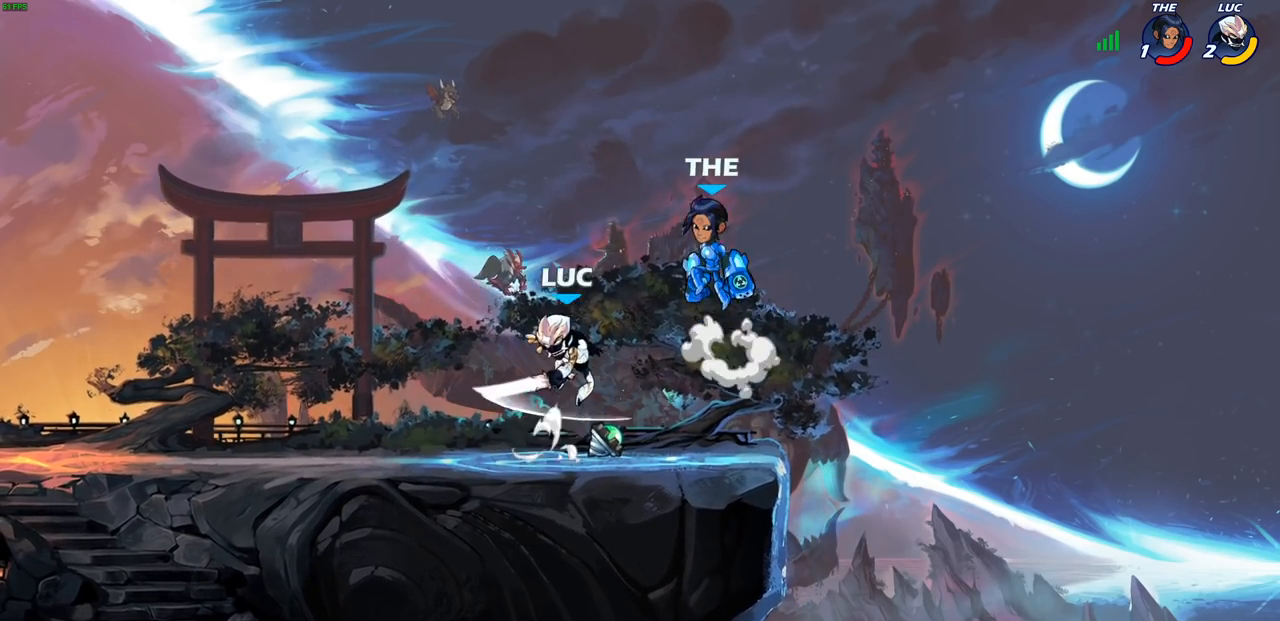
{"buttons": [], "left_stick": "left", "right_stick": "center", "events": [[33, "left_stick", "up-left"], [117, "left_stick", "left"]]}
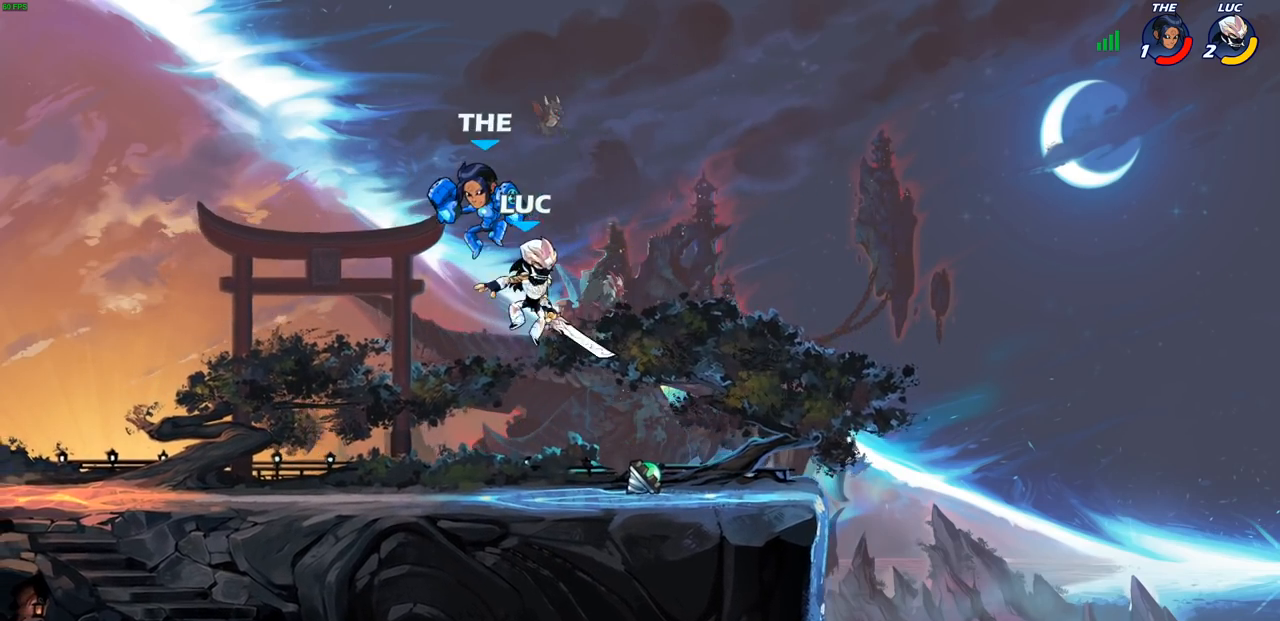
{"buttons": [], "left_stick": "center", "right_stick": "center", "events": [[33, "left_stick", "down-left"], [183, "left_stick", "down-right"], [233, "CIRCLE", "down"], [233, "left_stick", "up"], [317, "CIRCLE", "up"], [350, "left_stick", "center"]]}
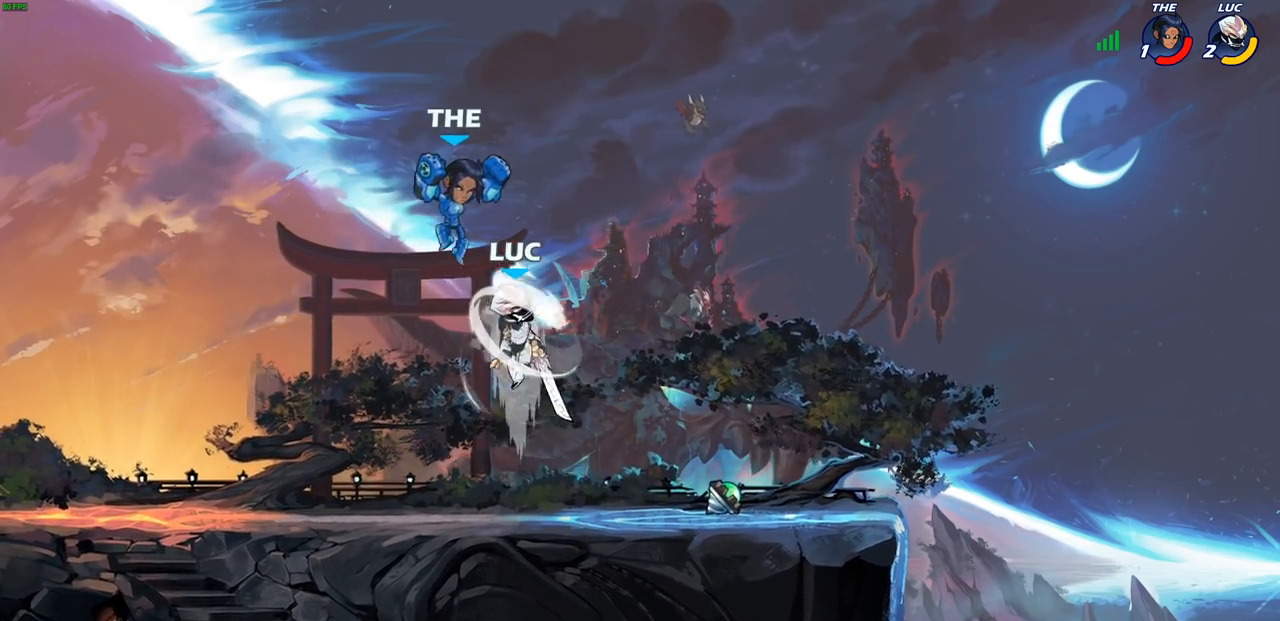
{"buttons": ["CROSS"], "left_stick": "left", "right_stick": "center", "events": [[350, "left_stick", "left"], [467, "CROSS", "down"]]}
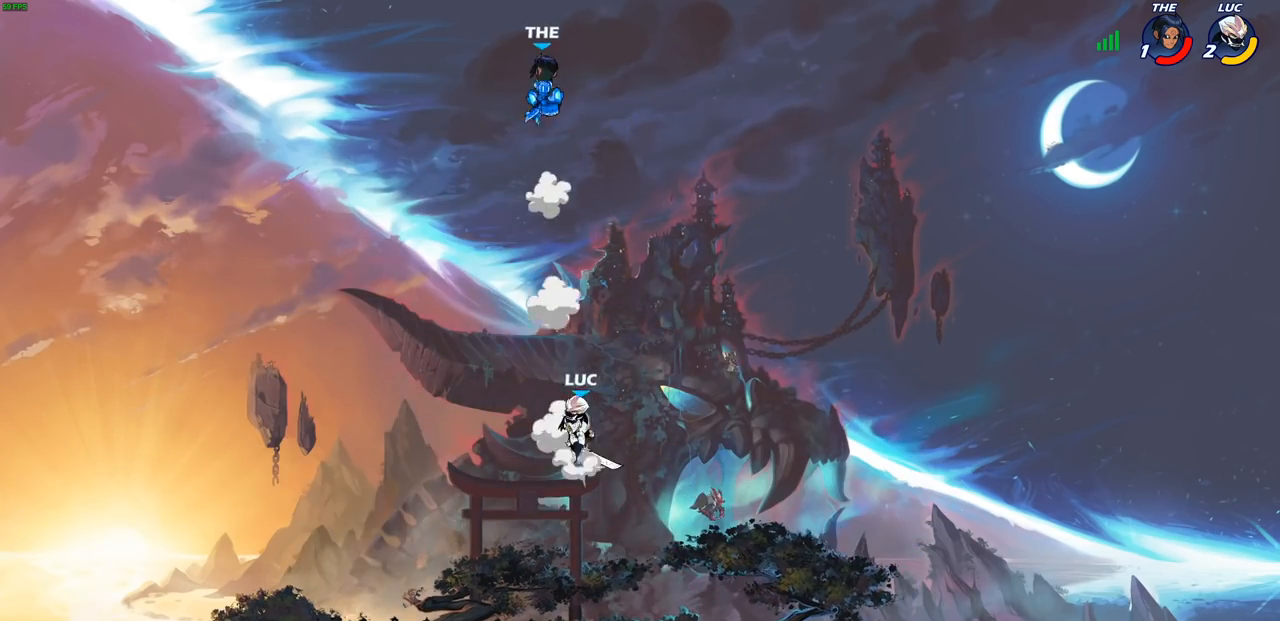
{"buttons": ["CIRCLE", "R2"], "left_stick": "center", "right_stick": "center", "events": [[67, "left_stick", "up-left"], [117, "CROSS", "up"], [217, "CROSS", "down"], [333, "CROSS", "up"], [383, "left_stick", "center"], [417, "R2", "down"], [450, "CIRCLE", "down"]]}
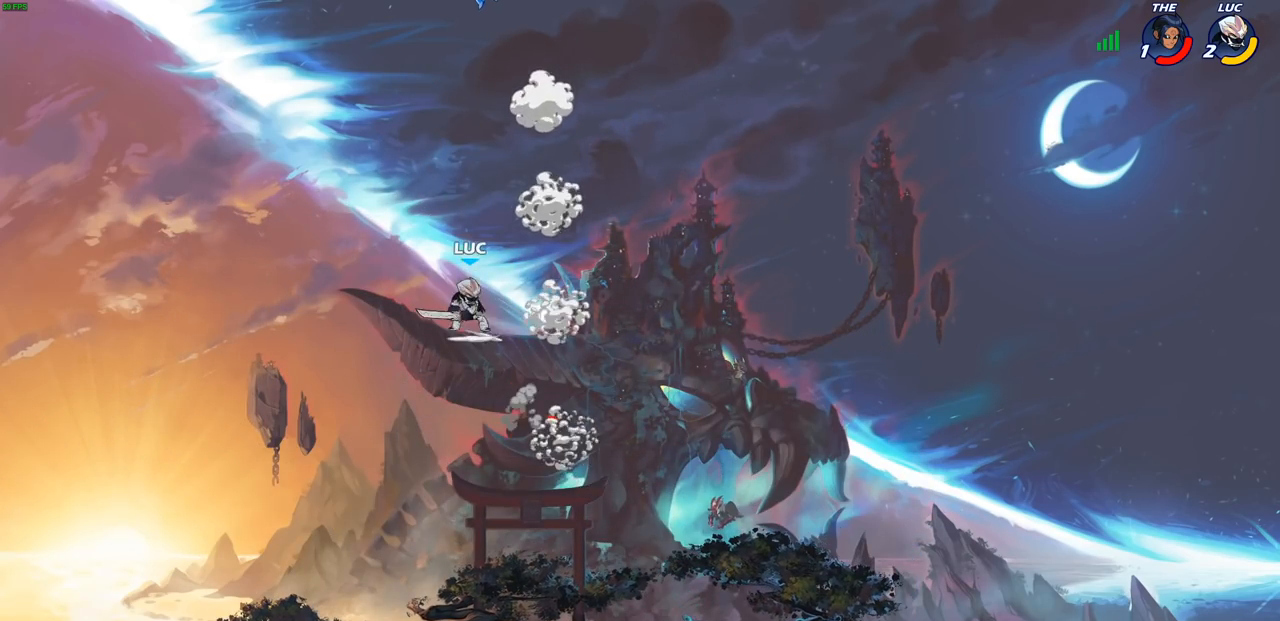
{"buttons": [], "left_stick": "center", "right_stick": "center", "events": [[67, "CIRCLE", "up"], [67, "R2", "up"]]}
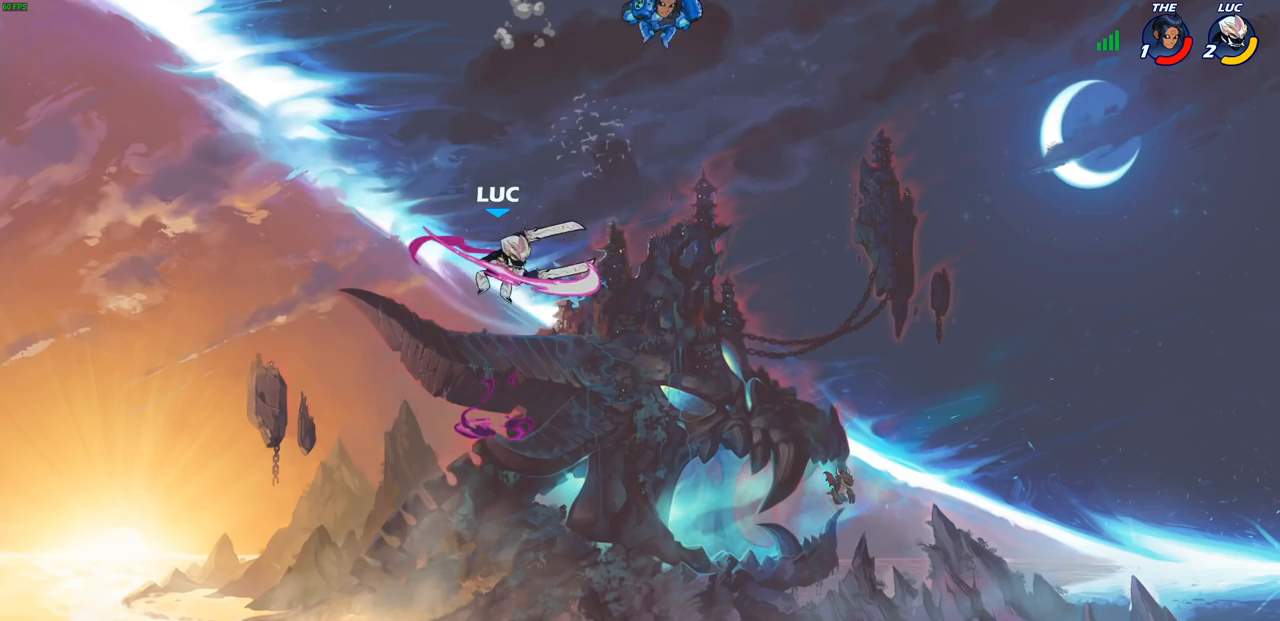
{"buttons": [], "left_stick": "center", "right_stick": "center", "events": []}
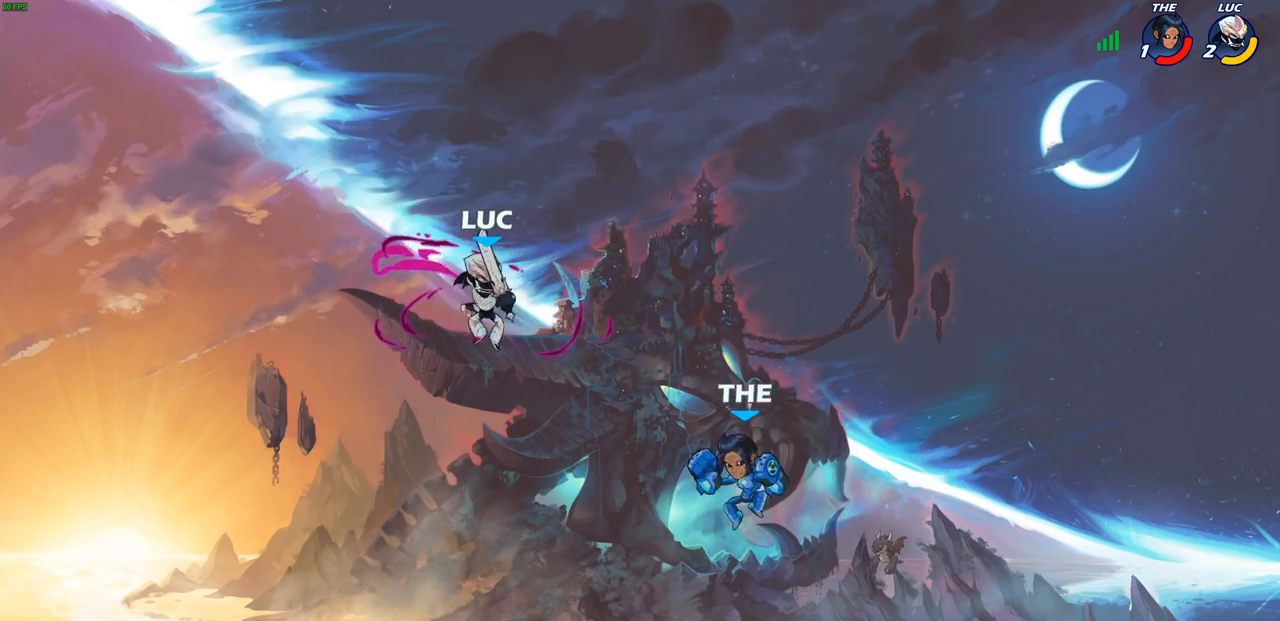
{"buttons": [], "left_stick": "down-right", "right_stick": "center", "events": [[17, "left_stick", "left"], [233, "left_stick", "down-left"], [500, "left_stick", "down-right"]]}
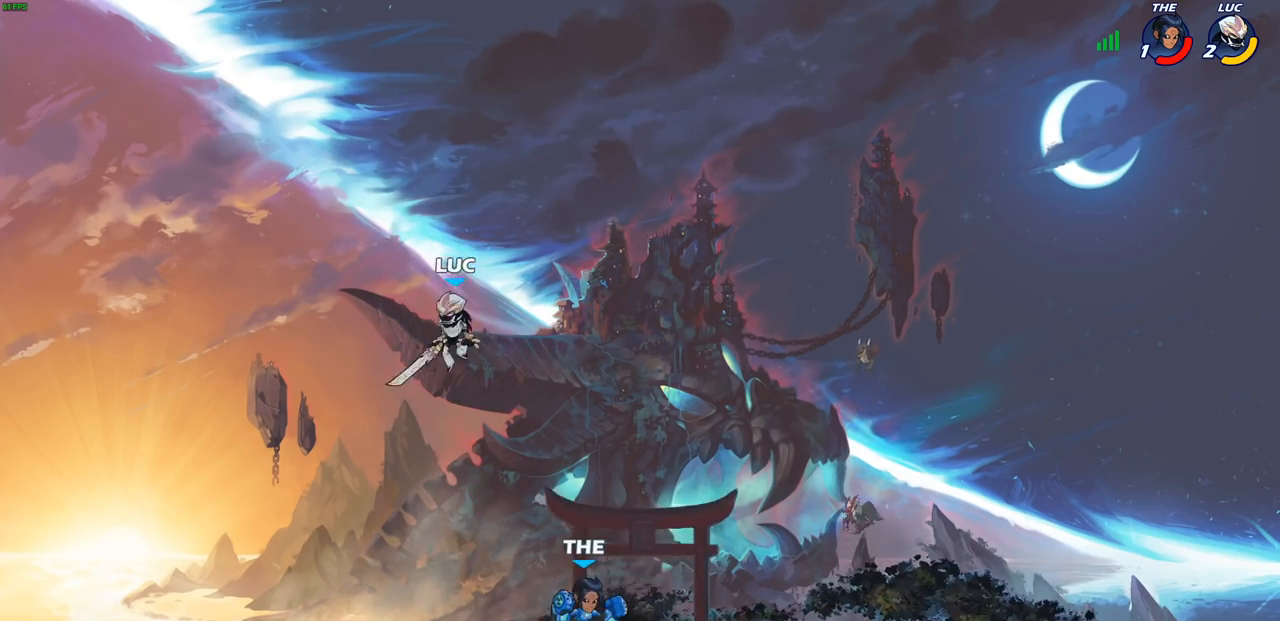
{"buttons": [], "left_stick": "center", "right_stick": "center", "events": [[100, "left_stick", "up"], [117, "R1", "down"], [200, "R1", "up"], [267, "left_stick", "center"]]}
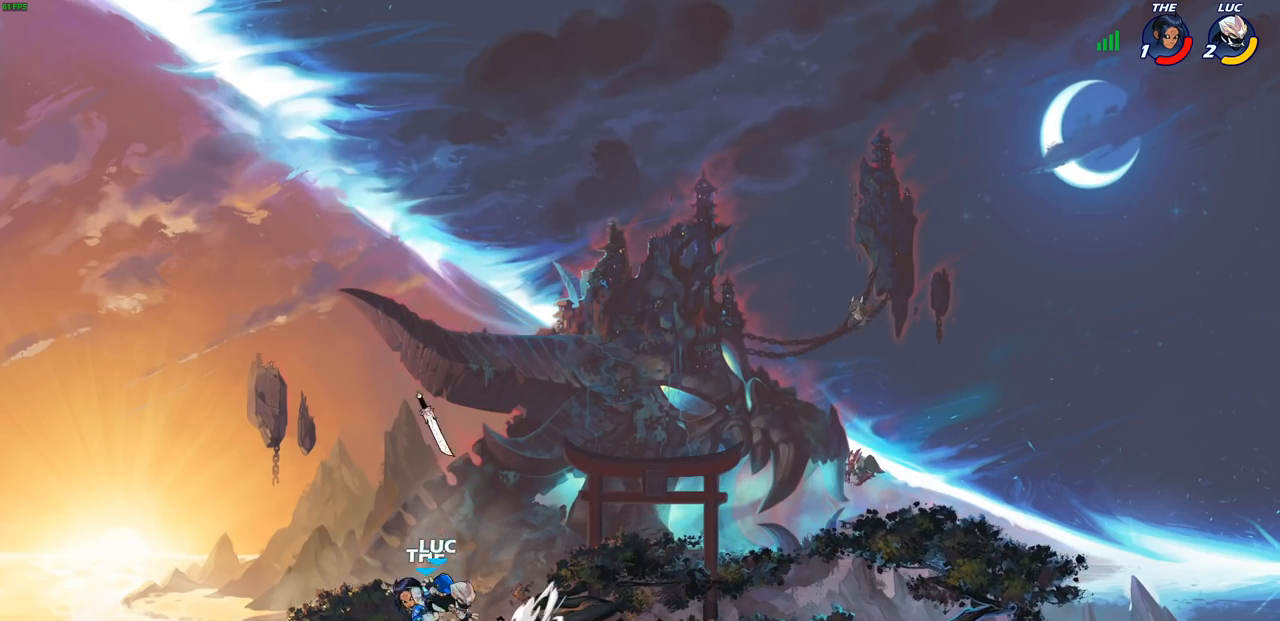
{"buttons": [], "left_stick": "center", "right_stick": "center", "events": [[17, "SQUARE", "down"], [117, "SQUARE", "up"], [200, "SQUARE", "down"], [317, "SQUARE", "up"]]}
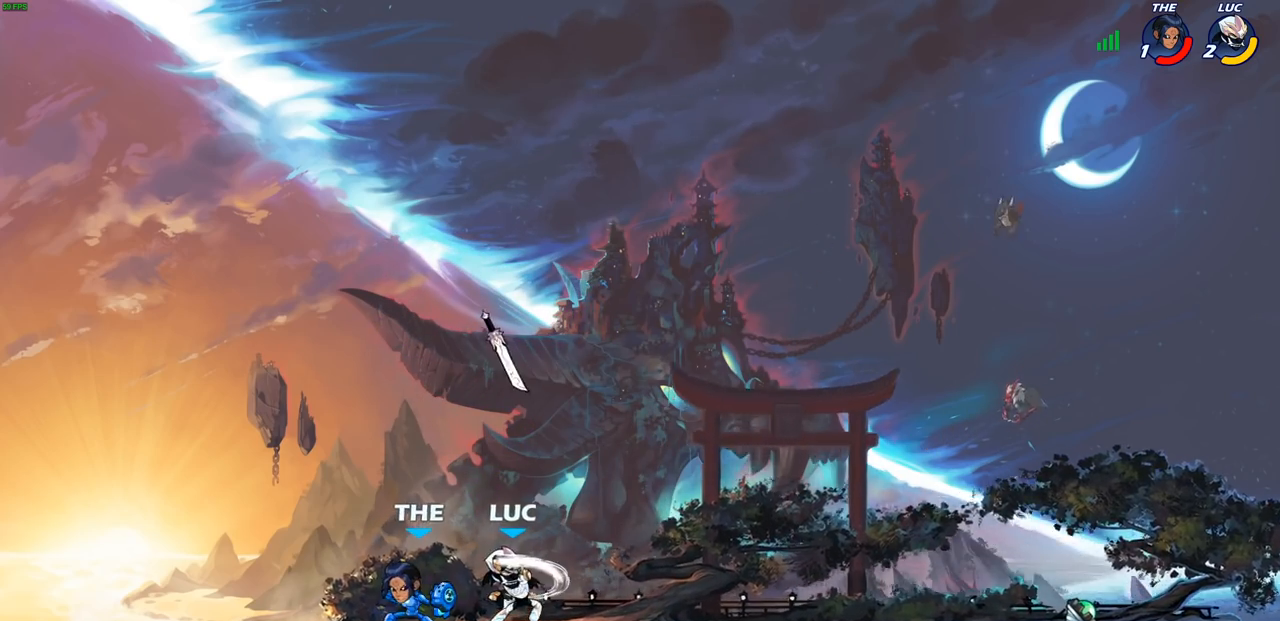
{"buttons": ["CROSS", "R1"], "left_stick": "right", "right_stick": "center", "events": [[100, "left_stick", "left"], [350, "left_stick", "right"], [400, "CROSS", "down"], [483, "R1", "down"]]}
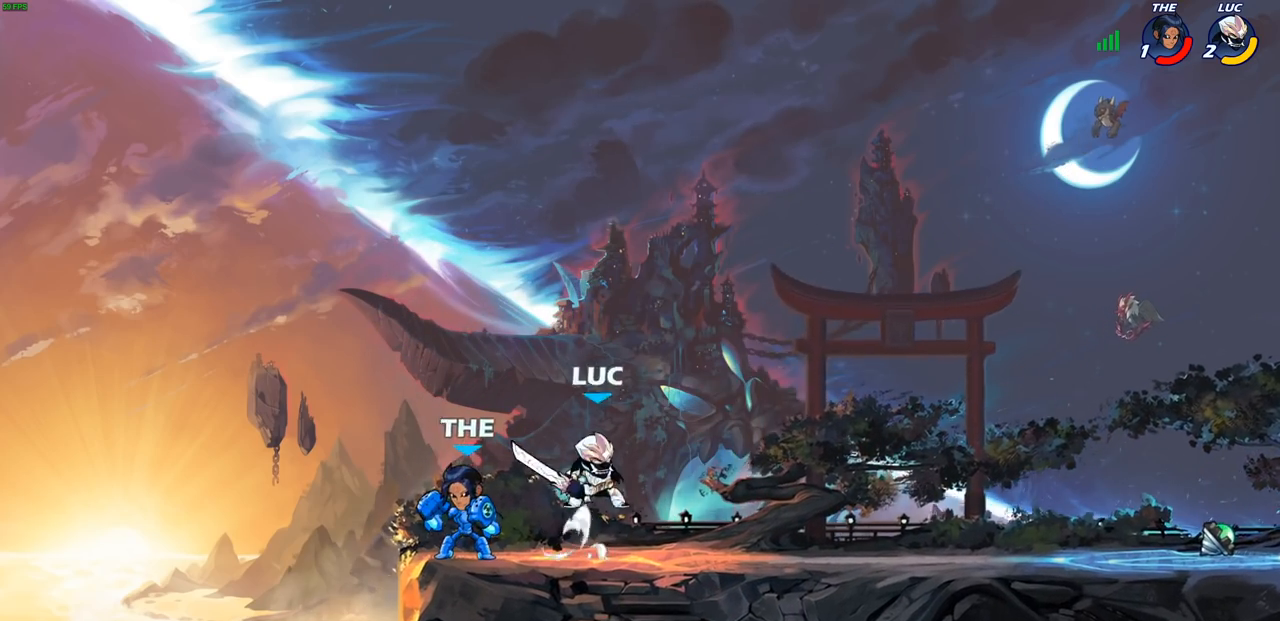
{"buttons": [], "left_stick": "left", "right_stick": "center", "events": [[50, "CROSS", "up"], [67, "R1", "up"], [133, "left_stick", "left"], [183, "SQUARE", "down"], [267, "SQUARE", "up"]]}
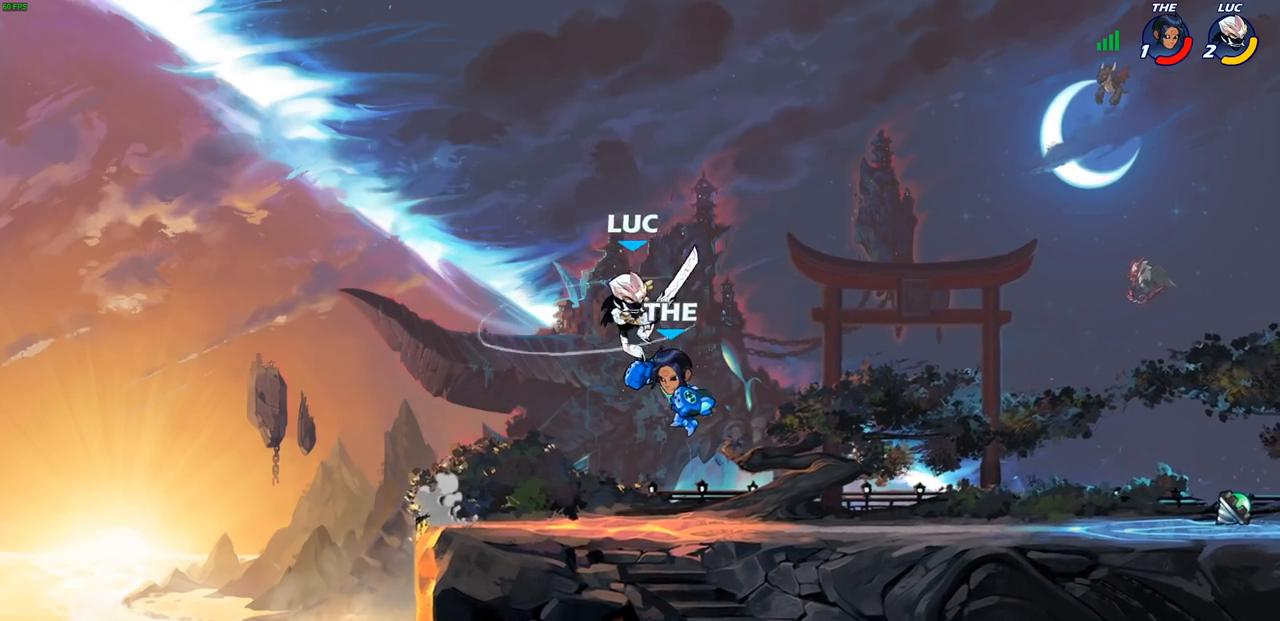
{"buttons": ["CROSS"], "left_stick": "up-right", "right_stick": "center", "events": [[350, "left_stick", "up"], [400, "left_stick", "up-right"], [417, "CROSS", "down"]]}
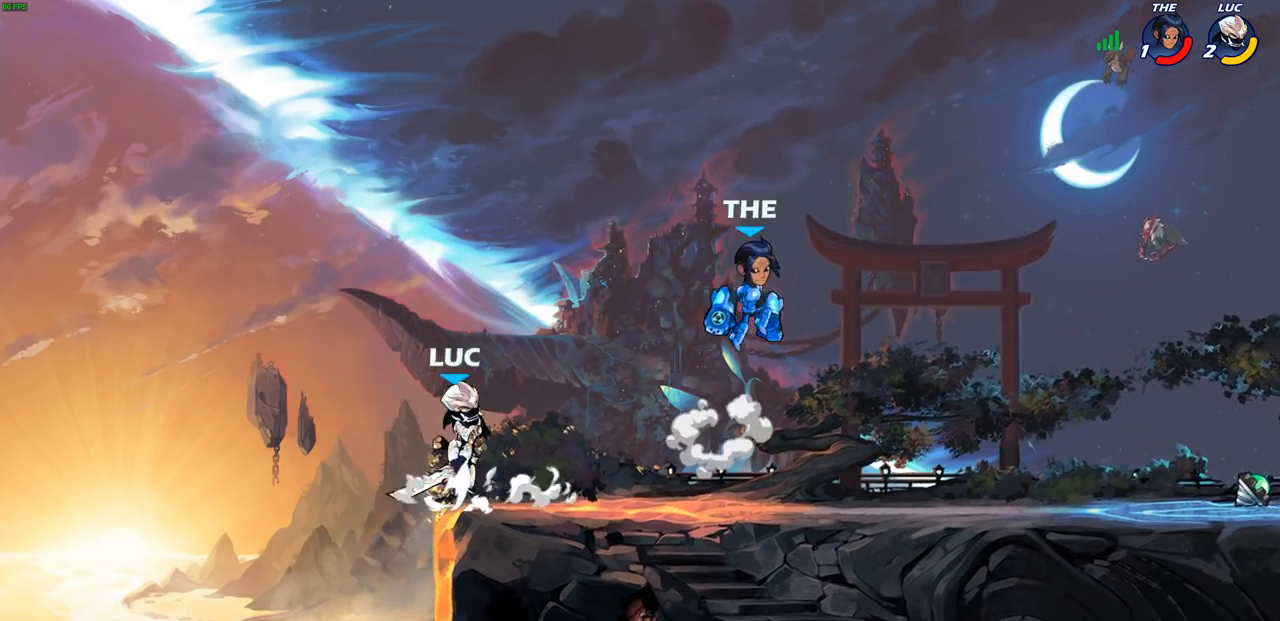
{"buttons": ["CIRCLE", "R2"], "left_stick": "right", "right_stick": "center", "events": [[67, "CROSS", "up"], [83, "left_stick", "right"], [200, "left_stick", "down-right"], [417, "left_stick", "right"], [450, "R2", "down"], [467, "CIRCLE", "down"]]}
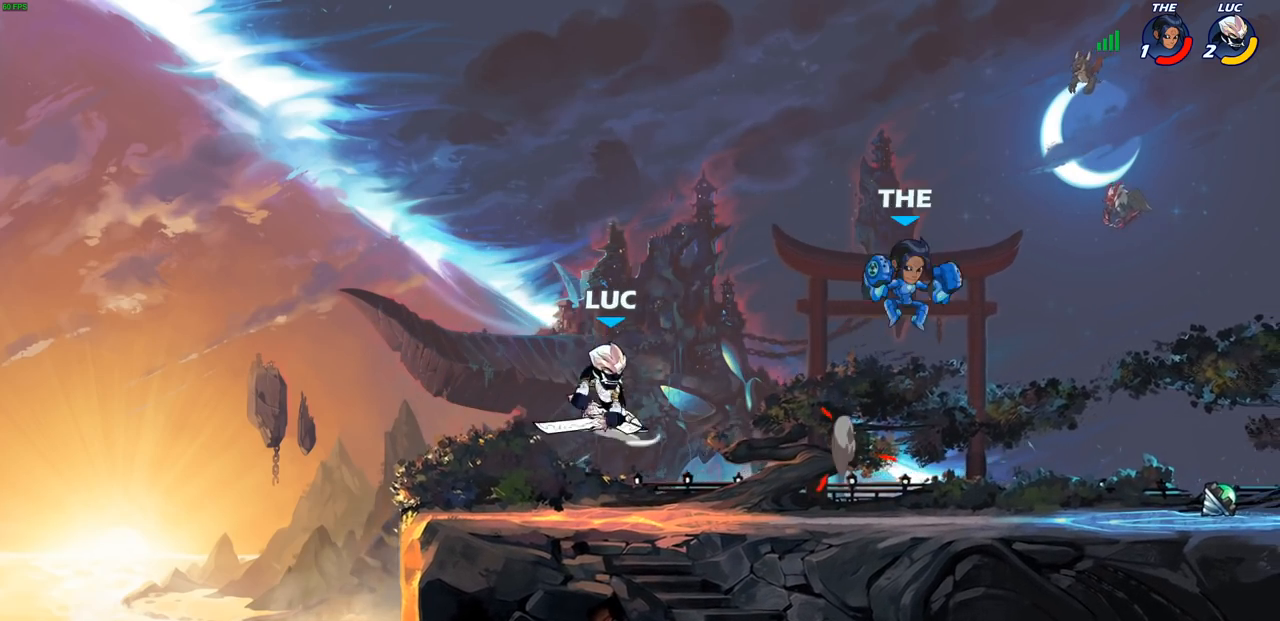
{"buttons": [], "left_stick": "center", "right_stick": "center", "events": [[50, "CIRCLE", "up"], [67, "R2", "up"], [167, "left_stick", "center"], [317, "left_stick", "right"], [500, "left_stick", "center"]]}
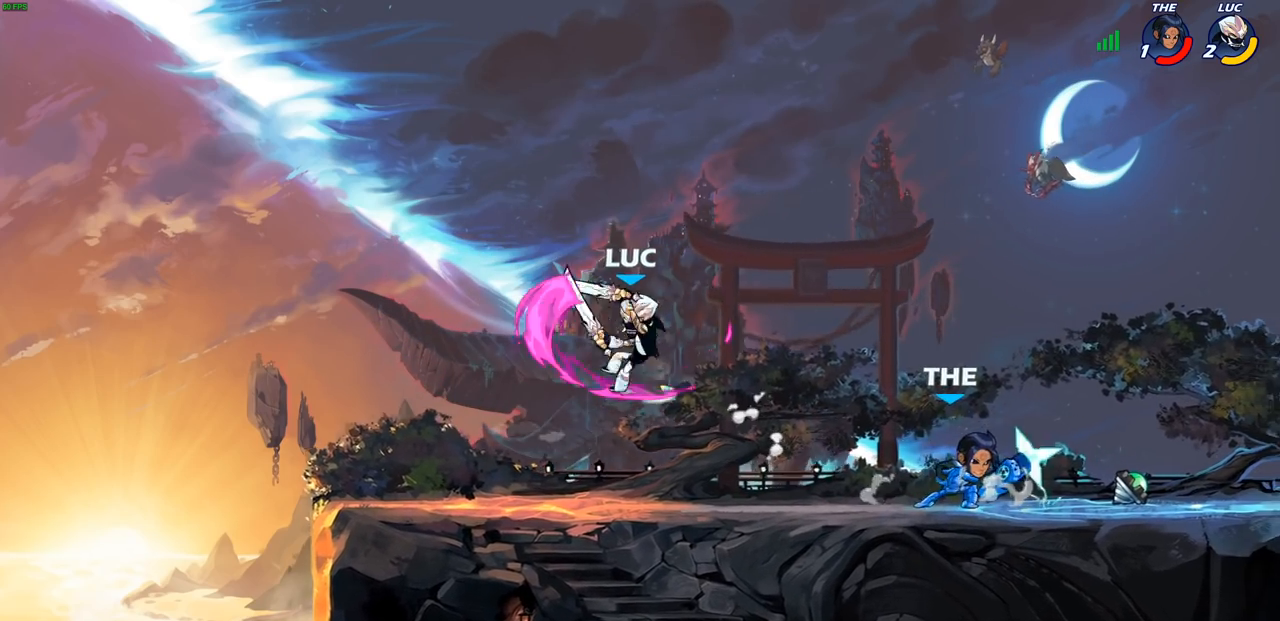
{"buttons": [], "left_stick": "left", "right_stick": "center", "events": [[350, "left_stick", "left"]]}
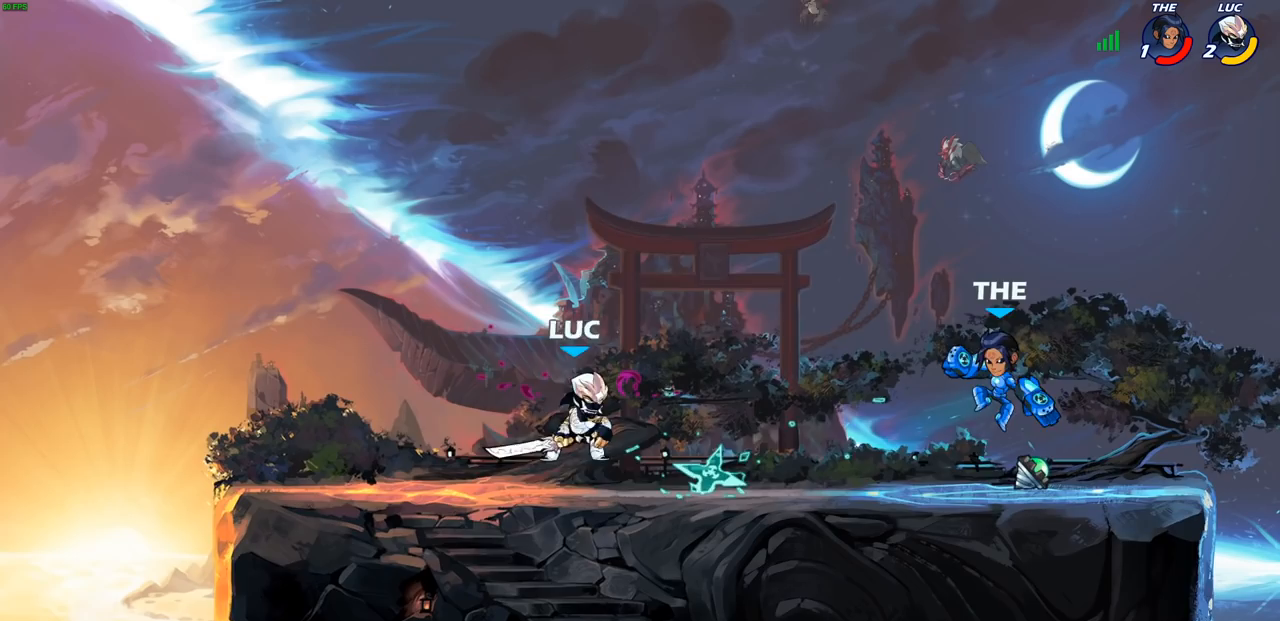
{"buttons": [], "left_stick": "right", "right_stick": "center", "events": [[150, "left_stick", "up-left"], [417, "left_stick", "up-right"], [467, "left_stick", "right"]]}
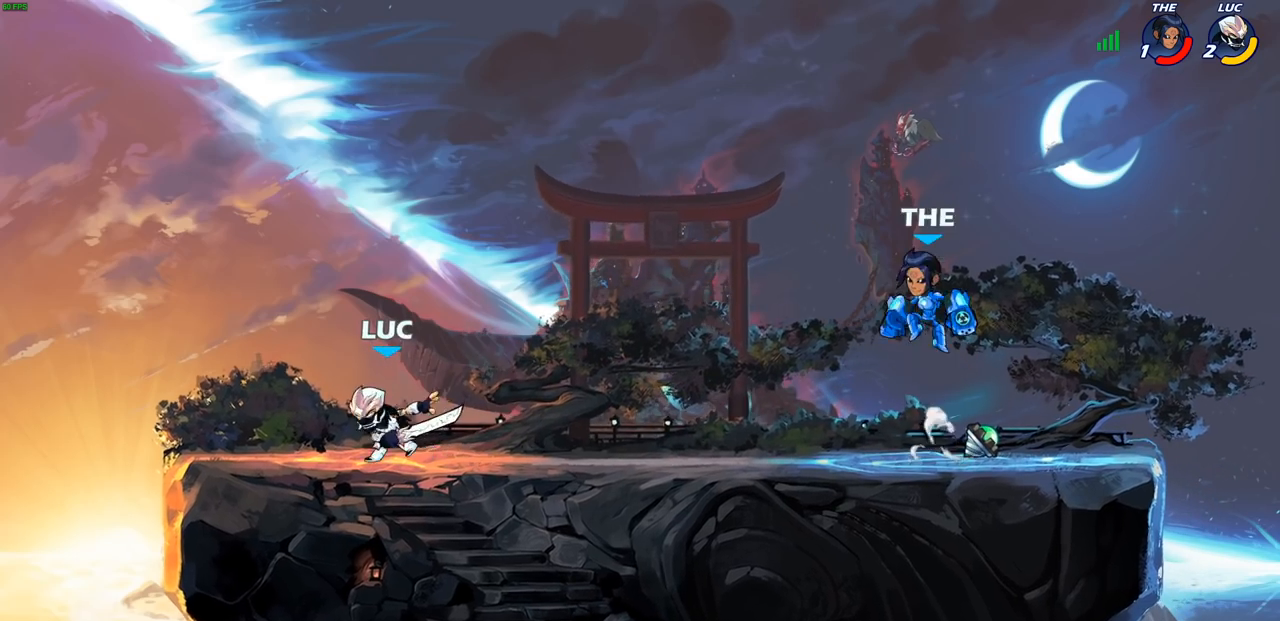
{"buttons": [], "left_stick": "right", "right_stick": "center", "events": [[283, "R2", "down"], [317, "CROSS", "down"], [367, "SQUARE", "down"], [433, "R2", "up"], [467, "CROSS", "up"], [483, "SQUARE", "up"]]}
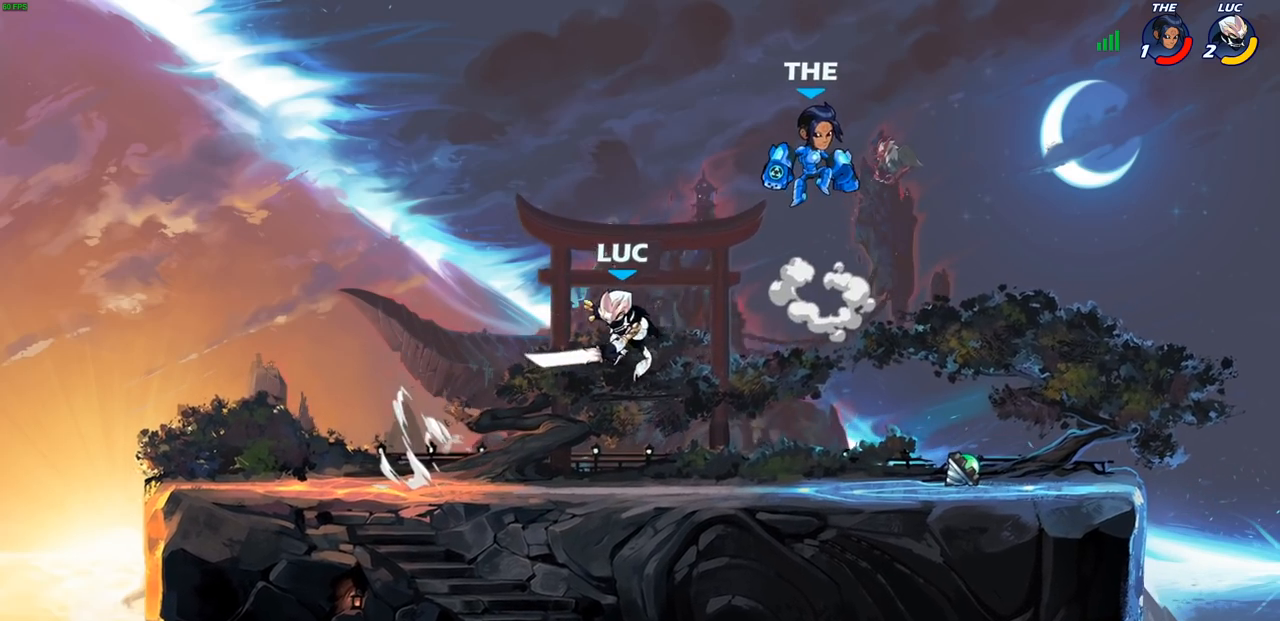
{"buttons": [], "left_stick": "down-left", "right_stick": "center", "events": [[267, "left_stick", "up"], [383, "left_stick", "left"], [483, "left_stick", "down-left"]]}
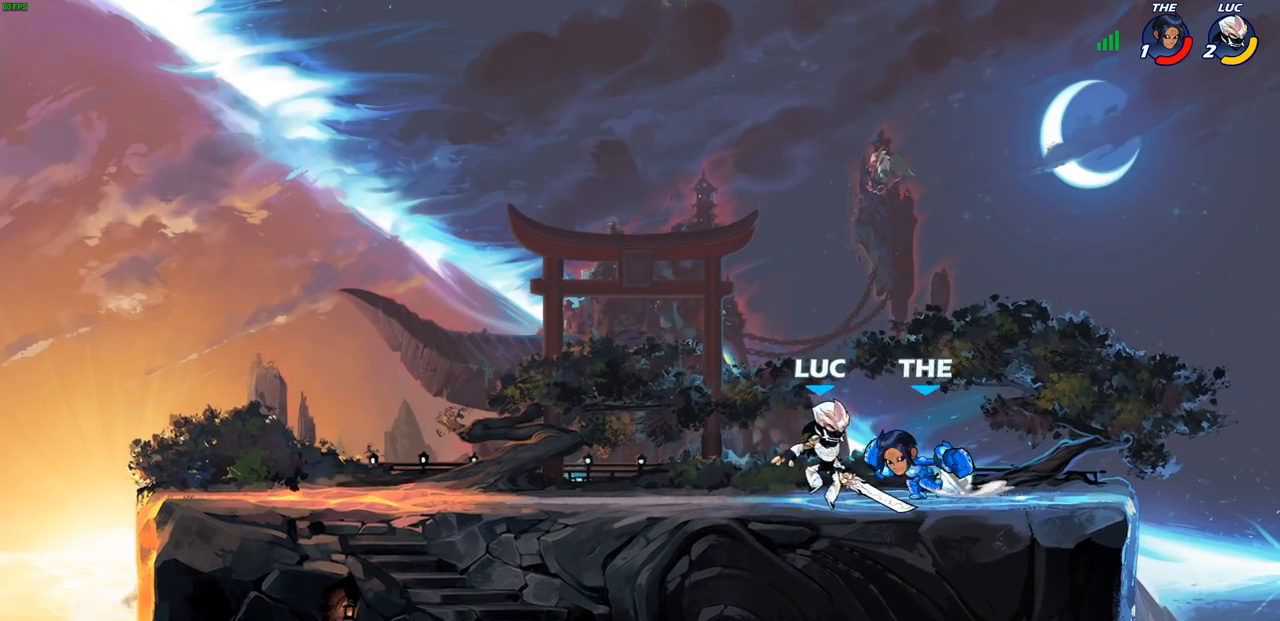
{"buttons": ["R2"], "left_stick": "up", "right_stick": "center", "events": [[17, "left_stick", "down-right"], [67, "SQUARE", "down"], [133, "left_stick", "center"], [167, "SQUARE", "up"], [267, "SQUARE", "down"], [333, "SQUARE", "up"], [433, "left_stick", "up-left"], [500, "R2", "down"], [500, "left_stick", "up"]]}
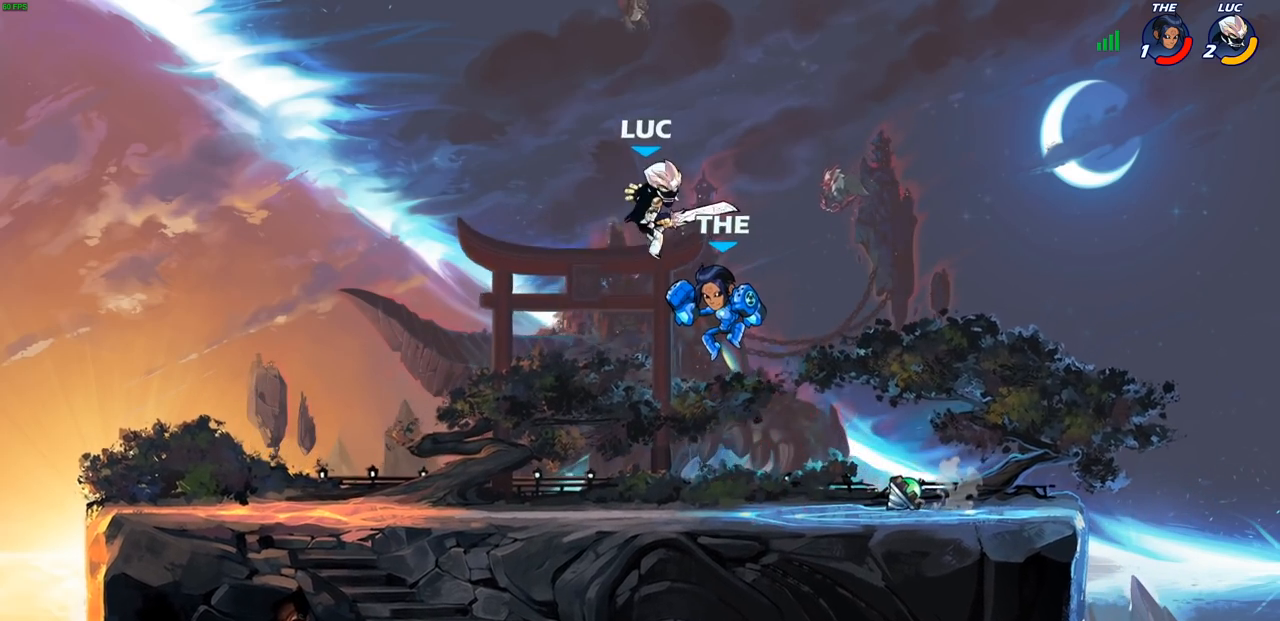
{"buttons": [], "left_stick": "down", "right_stick": "center", "events": [[17, "CROSS", "down"], [200, "left_stick", "up-right"], [250, "CROSS", "up"], [267, "R2", "up"], [317, "left_stick", "right"], [483, "left_stick", "down"]]}
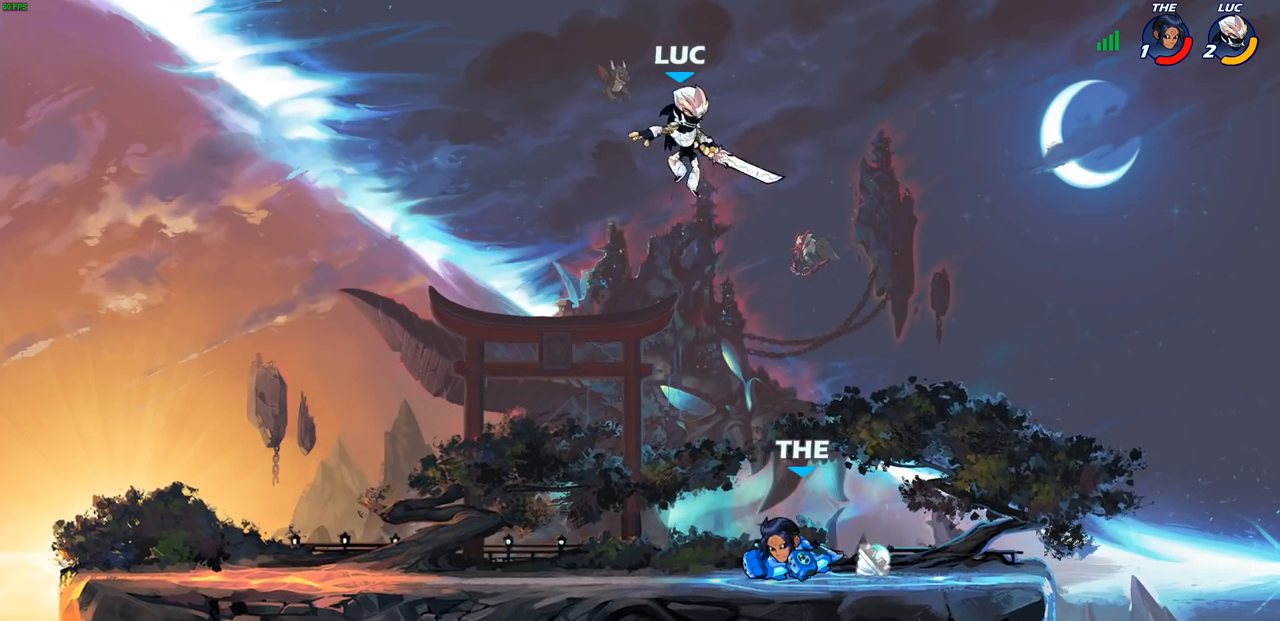
{"buttons": [], "left_stick": "up-right", "right_stick": "center", "events": [[33, "left_stick", "down-left"], [283, "CROSS", "down"], [383, "left_stick", "up-left"], [433, "CROSS", "up"], [500, "left_stick", "up-right"]]}
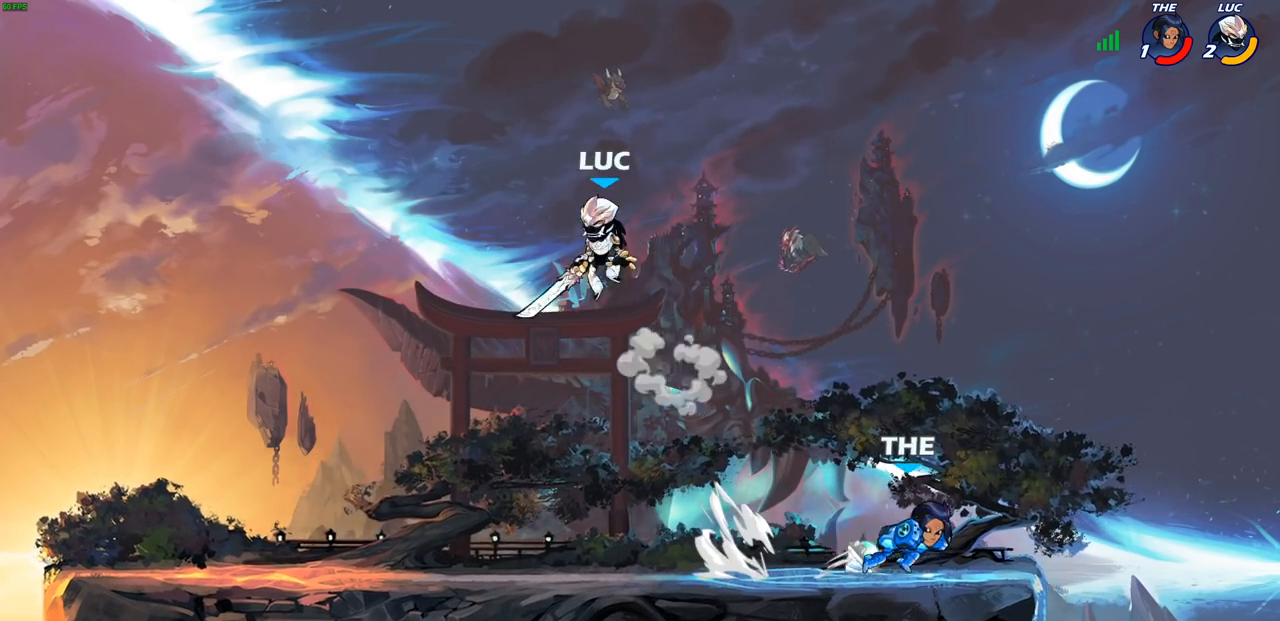
{"buttons": [], "left_stick": "right", "right_stick": "center", "events": [[67, "left_stick", "down-right"], [250, "left_stick", "right"], [333, "SQUARE", "down"], [417, "SQUARE", "up"]]}
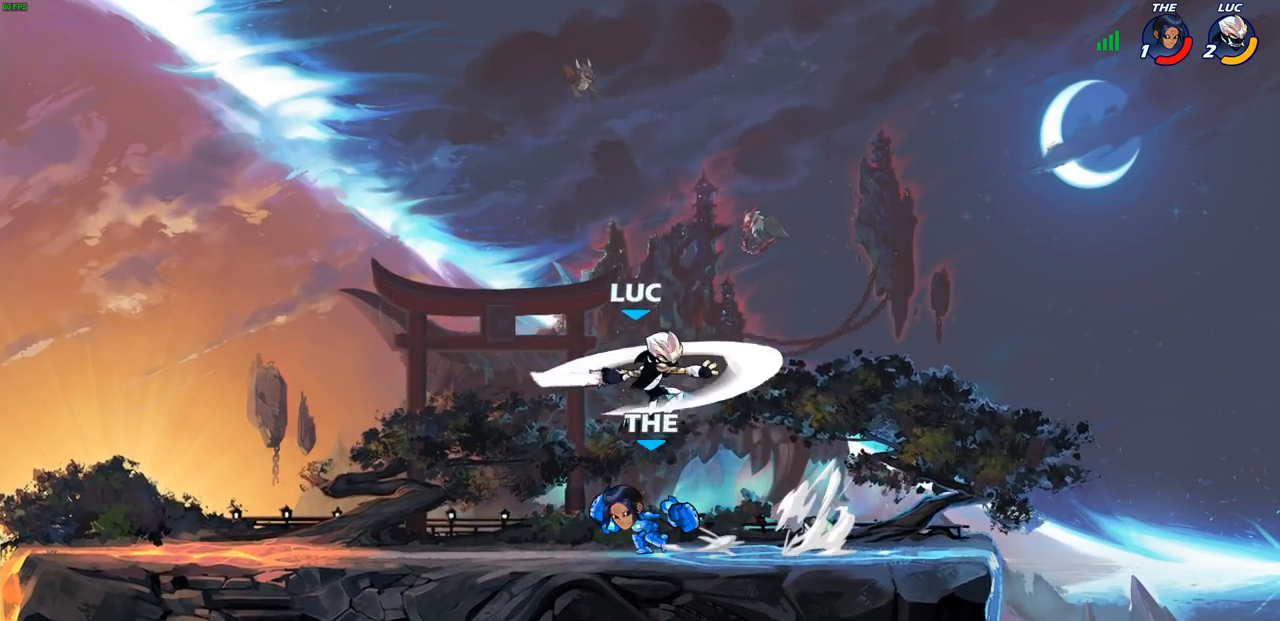
{"buttons": [], "left_stick": "left", "right_stick": "center", "events": [[467, "left_stick", "left"]]}
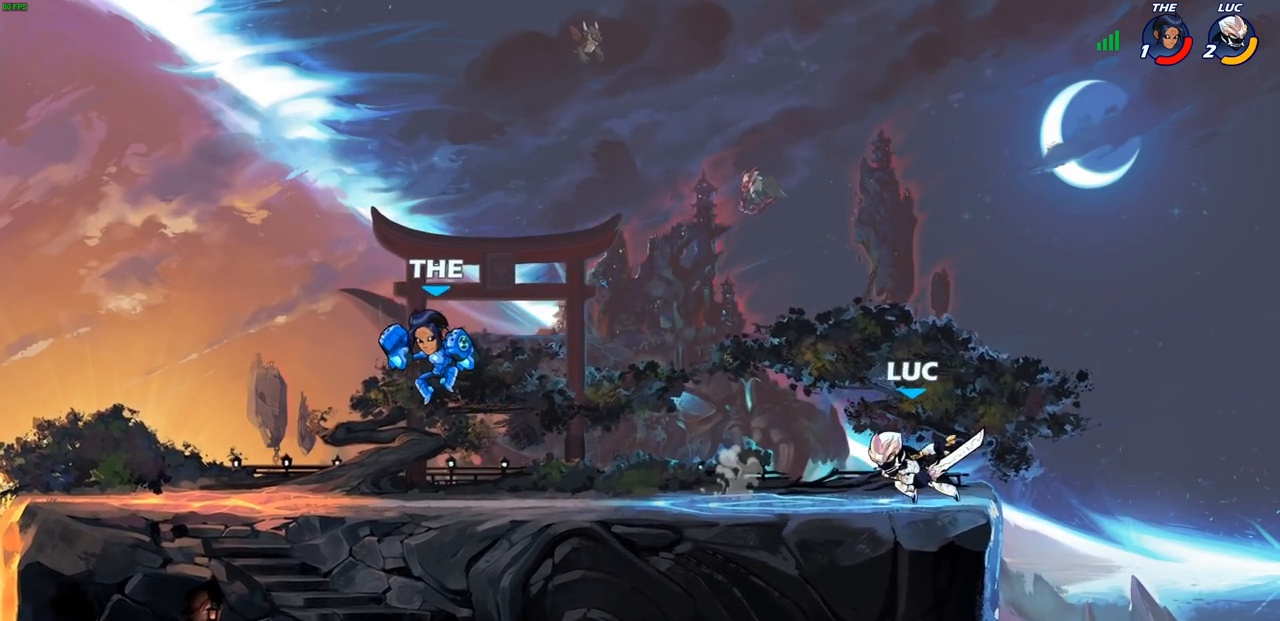
{"buttons": ["R2"], "left_stick": "down-left", "right_stick": "center", "events": [[100, "R2", "down"], [250, "R2", "up"], [267, "left_stick", "up-left"], [483, "R2", "down"], [483, "left_stick", "down-left"]]}
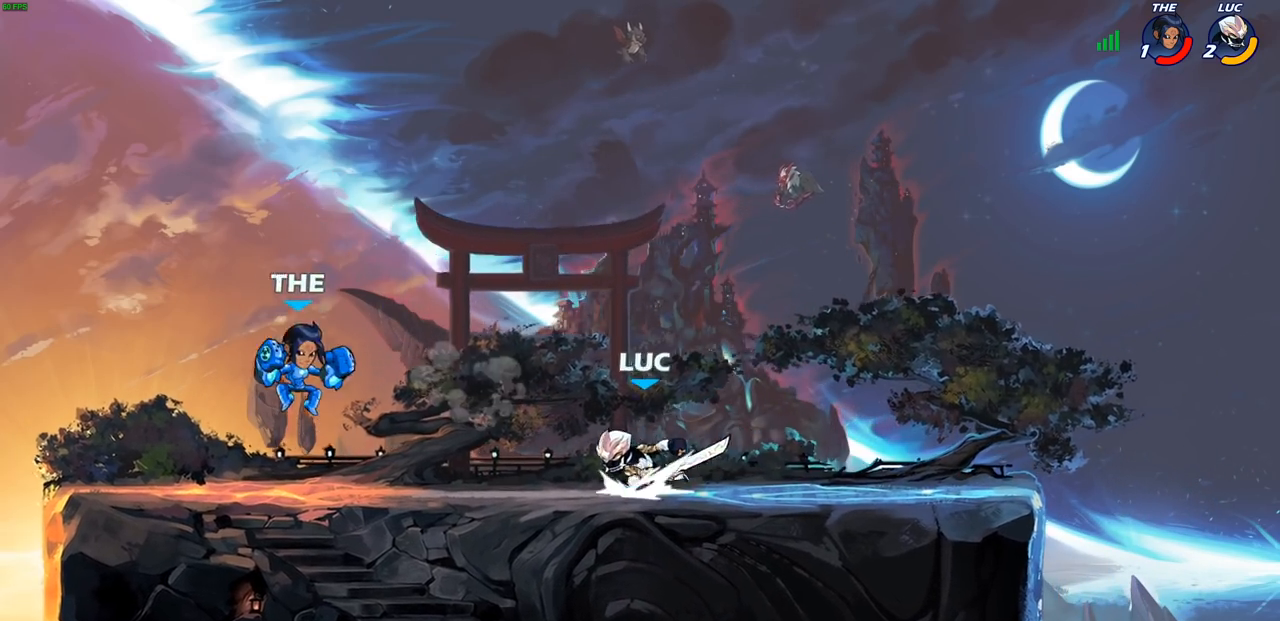
{"buttons": [], "left_stick": "center", "right_stick": "center", "events": [[17, "CIRCLE", "down"], [83, "R2", "up"], [167, "left_stick", "center"], [267, "CIRCLE", "up"], [333, "CIRCLE", "down"], [433, "CIRCLE", "up"]]}
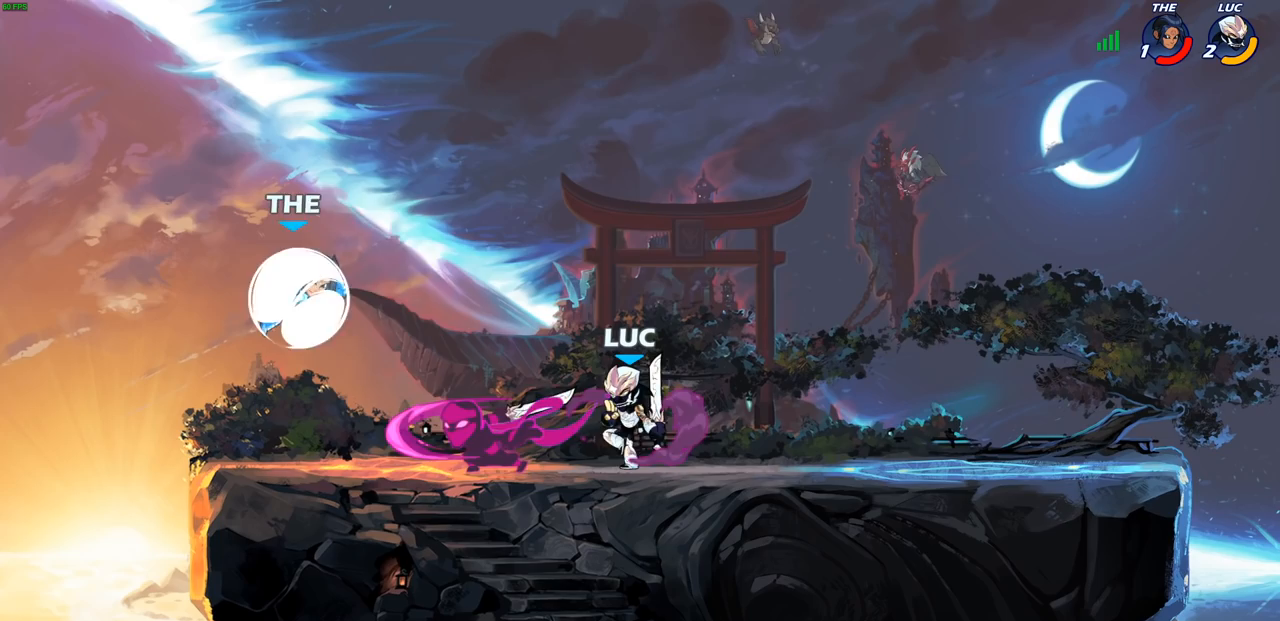
{"buttons": [], "left_stick": "center", "right_stick": "center", "events": [[400, "SQUARE", "down"], [483, "SQUARE", "up"]]}